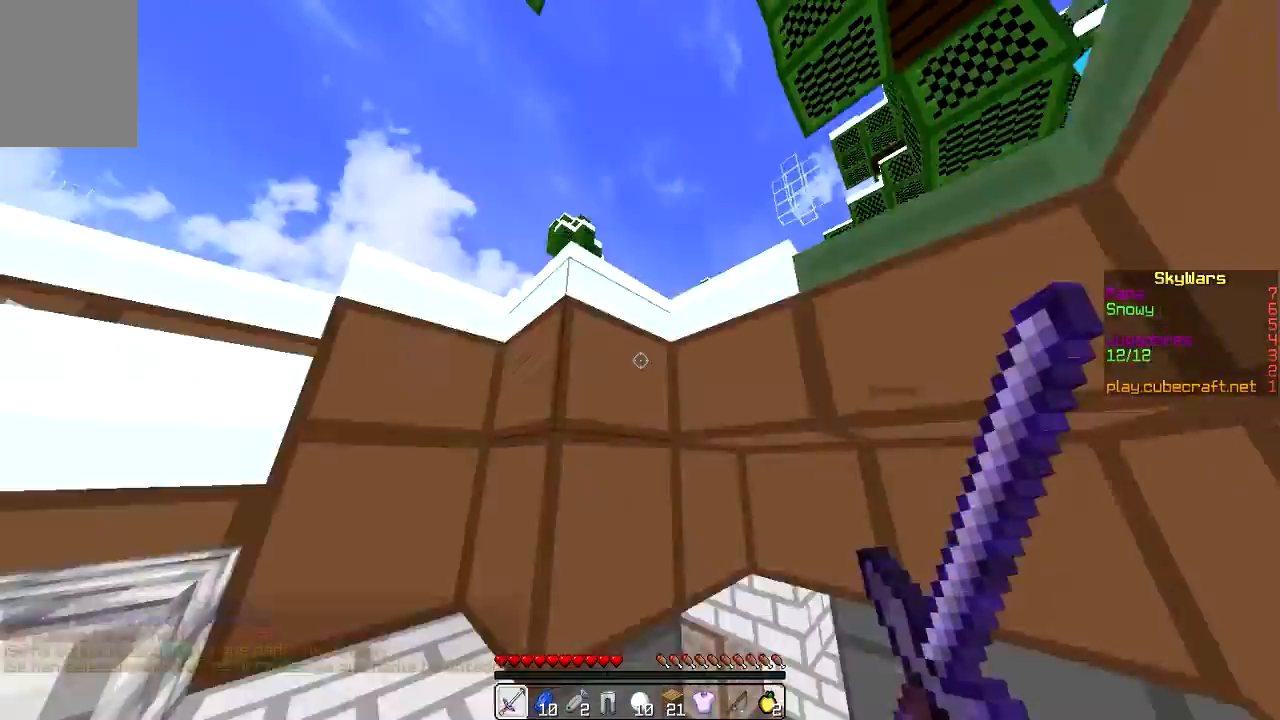
Gameplay with keyboard and mouse; each line is a JSON object with the keys and mouse buttons held at the frame after it. "events" lists presses ("down") and releases ("up") of "a", "d", "s", "w", "mouse_left" and "mouse_right" between this image and that frame as [ms after this image, input, new state], when the widget could be followed in between. "mouse_left", "mouse_right" = the "left", "right" buttons of the "mouse" list. No other keys are recorded. Fast repeated clicks can show as one long hold. Mouse movement is not recorded.
{"keys": ["w"], "mouse": [], "events": []}
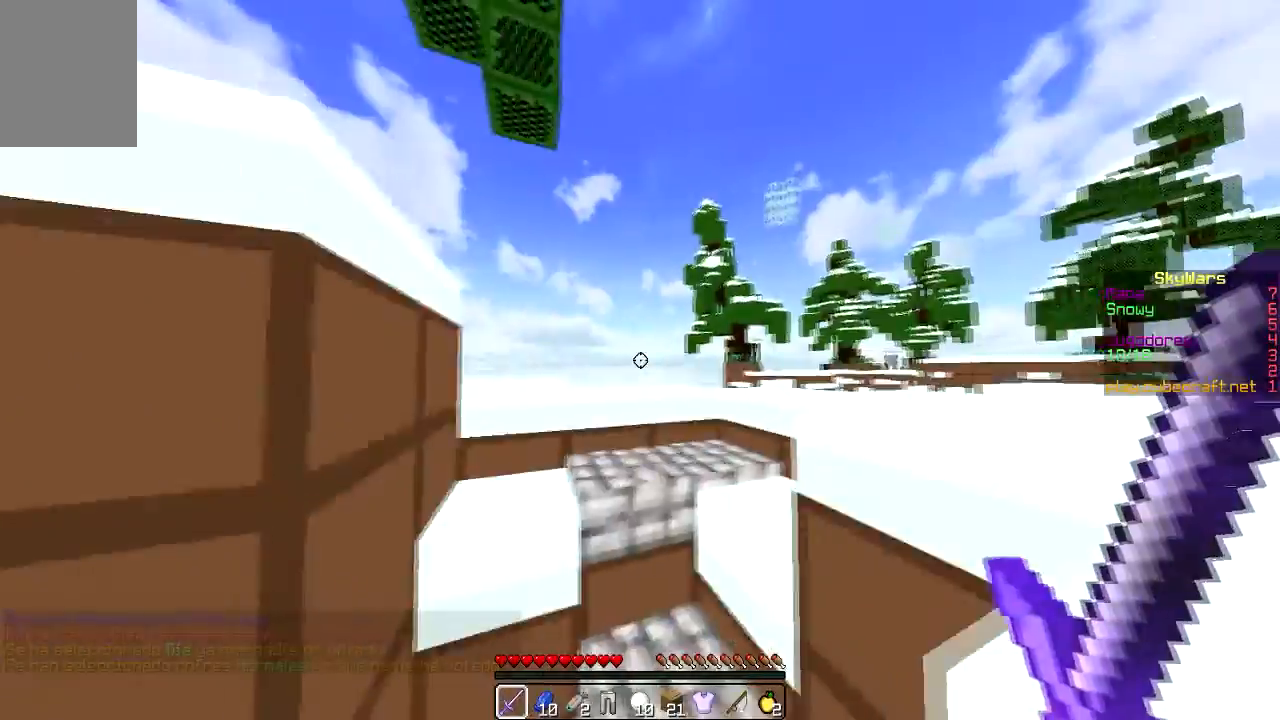
{"keys": ["d", "w"], "mouse": [], "events": [[500, "d", "down"]]}
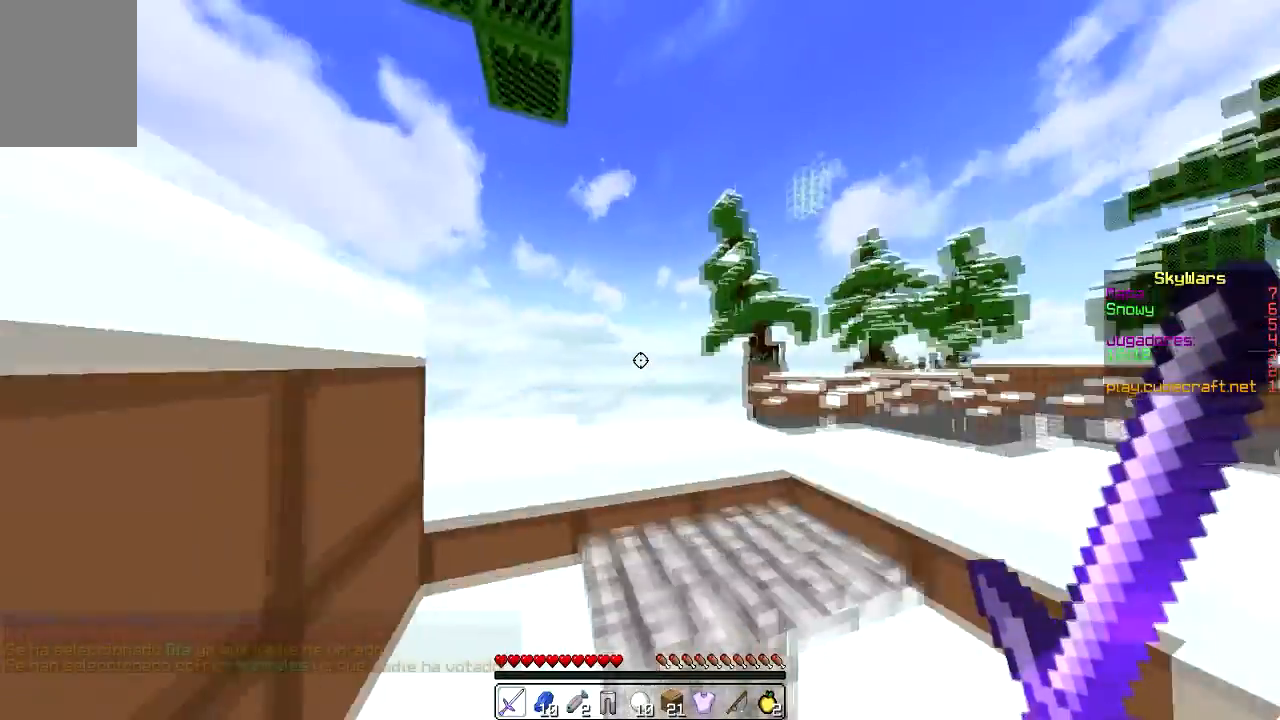
{"keys": ["w"], "mouse": [], "events": [[367, "d", "up"]]}
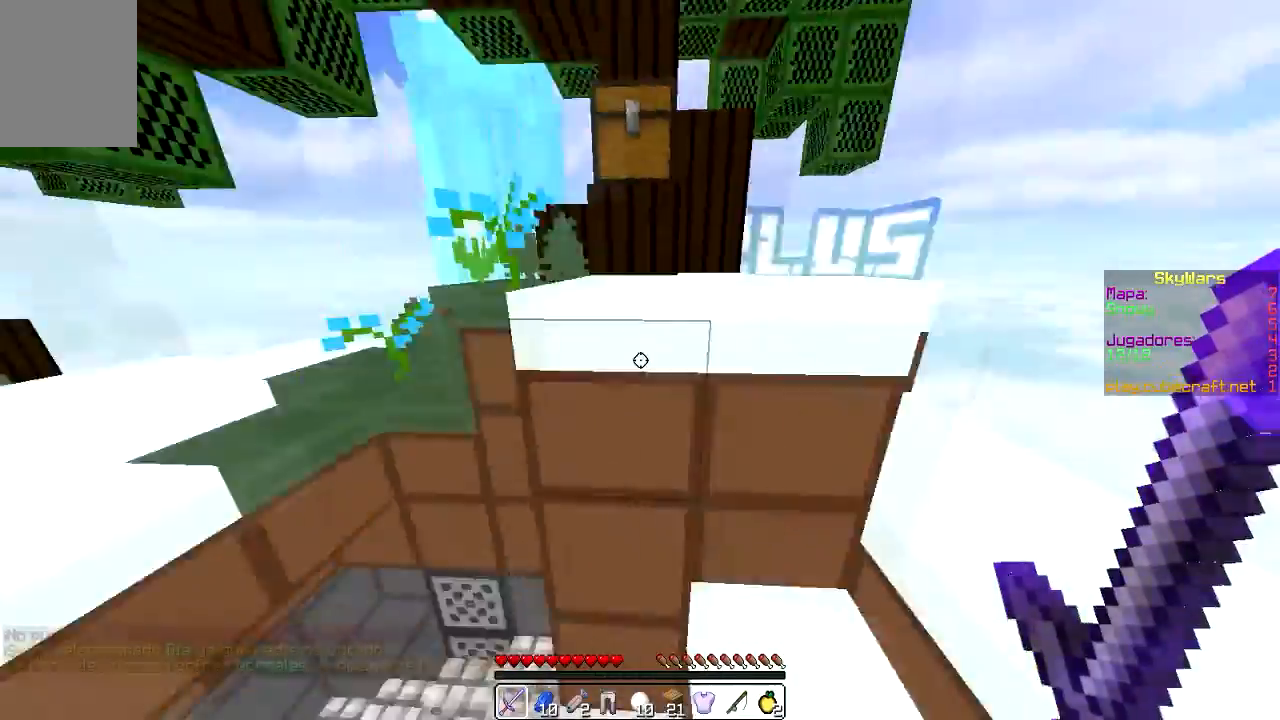
{"keys": ["w"], "mouse": [], "events": [[33, "w", "up"], [333, "w", "down"]]}
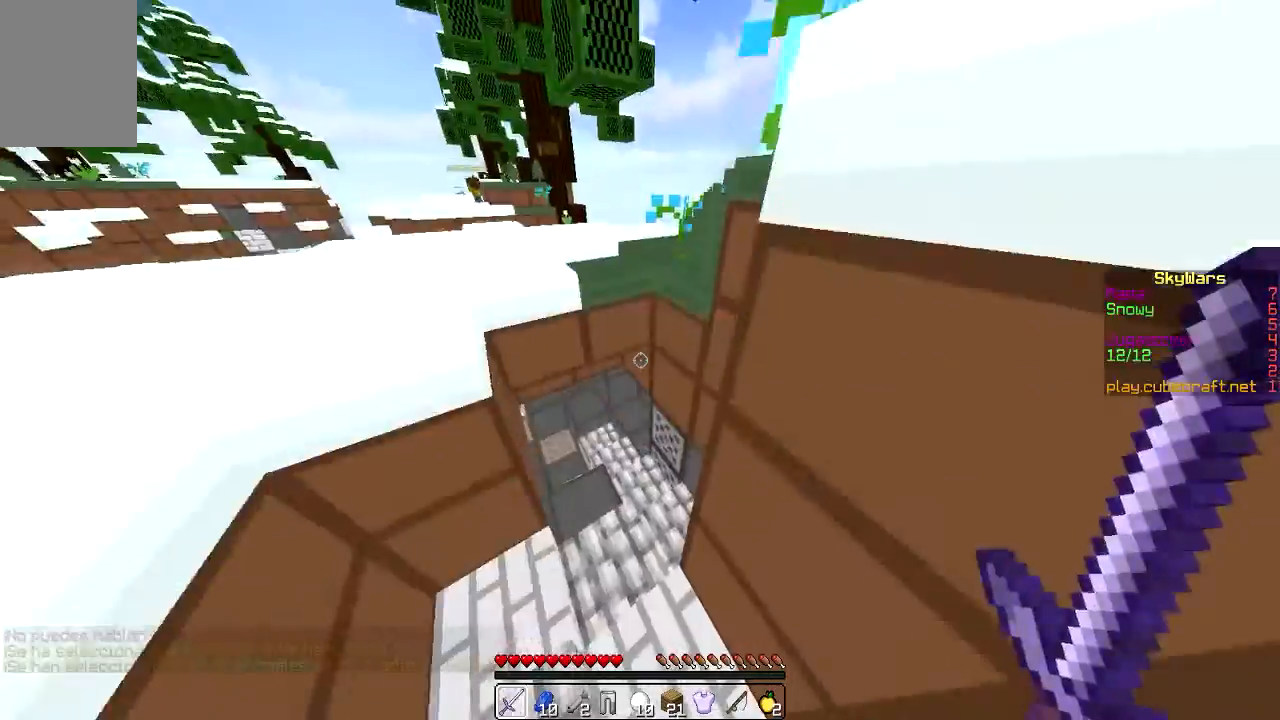
{"keys": ["w"], "mouse": [], "events": []}
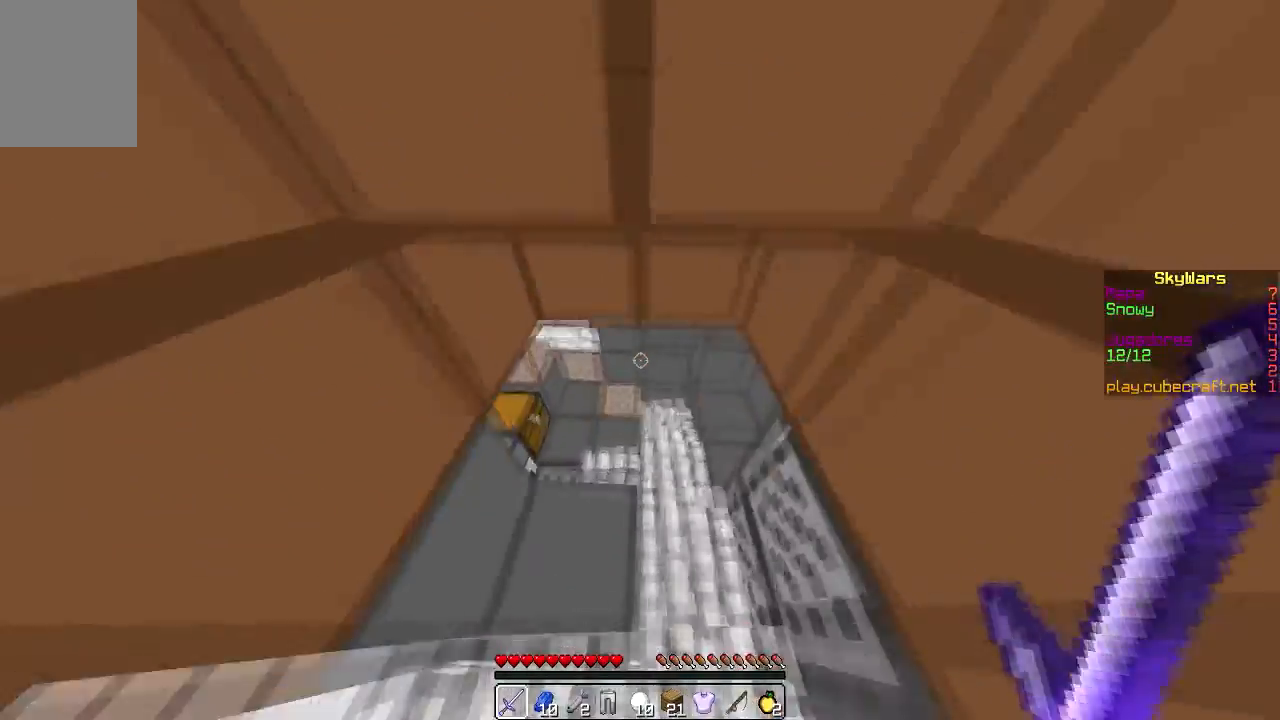
{"keys": [], "mouse": [], "events": [[500, "w", "up"]]}
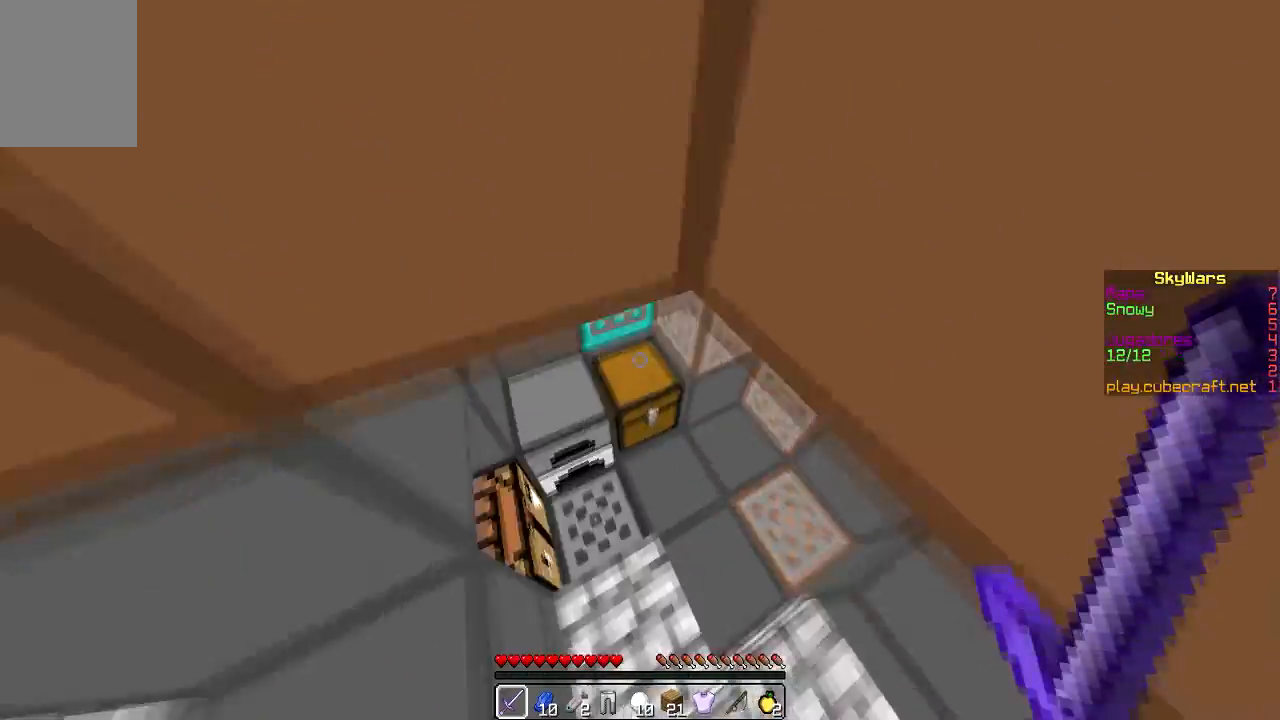
{"keys": [], "mouse": [], "events": [[234, "mouse_right", "down"], [334, "mouse_right", "up"]]}